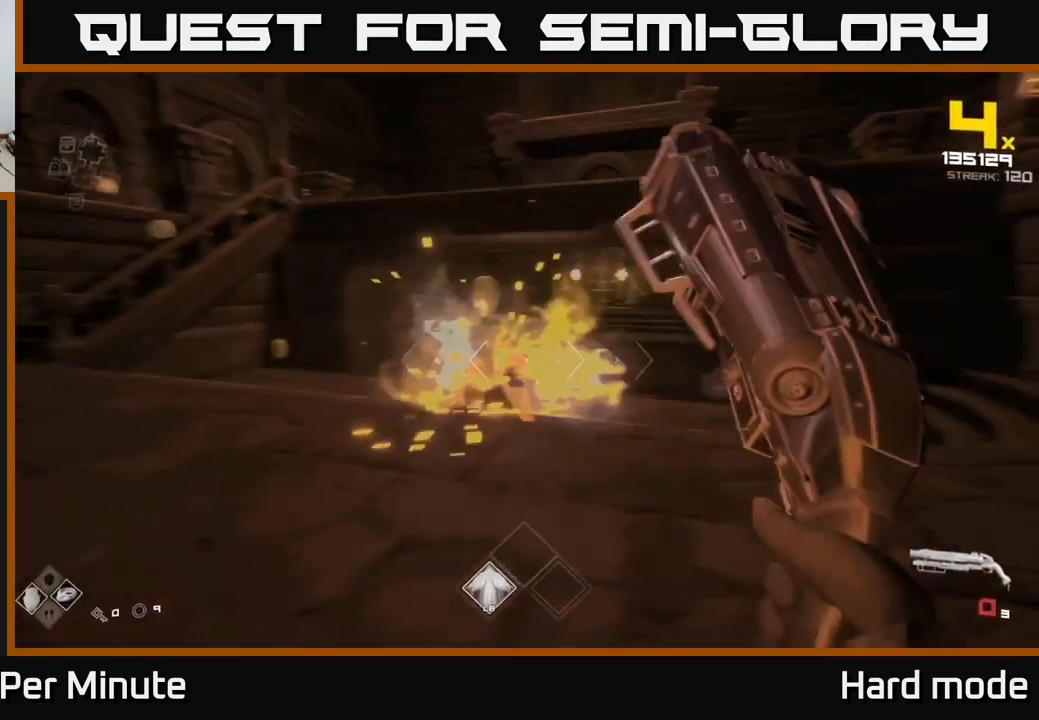
Gameplay with a controller (Xbox layout); each line is a JSON object with the inputs held at the frame after it. "events" lists button and stick changes between this image and that frame as [ms after this image, input, new state], when the widget could be followed in between.
{"buttons": [], "left_stick": "up-right", "right_stick": "center", "events": [[17, "right_stick", "center"], [34, "R2", "up"], [217, "left_stick", "up-right"], [234, "right_stick", "left"], [300, "R1", "down"], [484, "R1", "up"], [484, "right_stick", "center"]]}
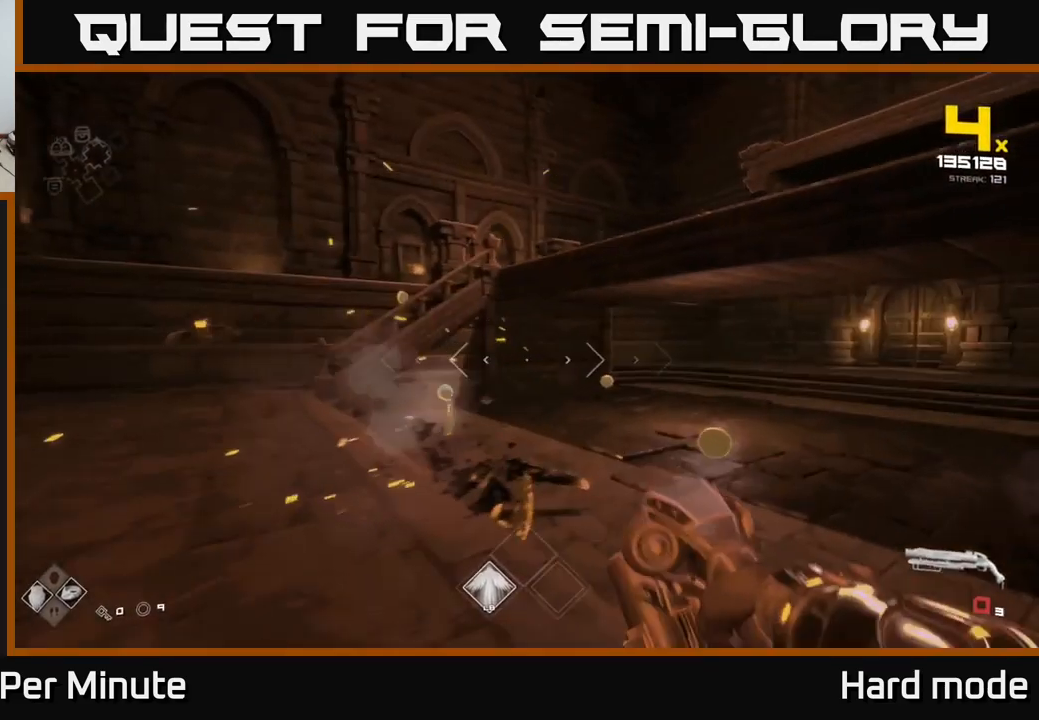
{"buttons": [], "left_stick": "up", "right_stick": "center", "events": [[50, "left_stick", "up"], [100, "R1", "down"], [234, "R1", "up"], [250, "left_stick", "up-left"], [250, "right_stick", "left"], [367, "right_stick", "center"], [400, "left_stick", "up"]]}
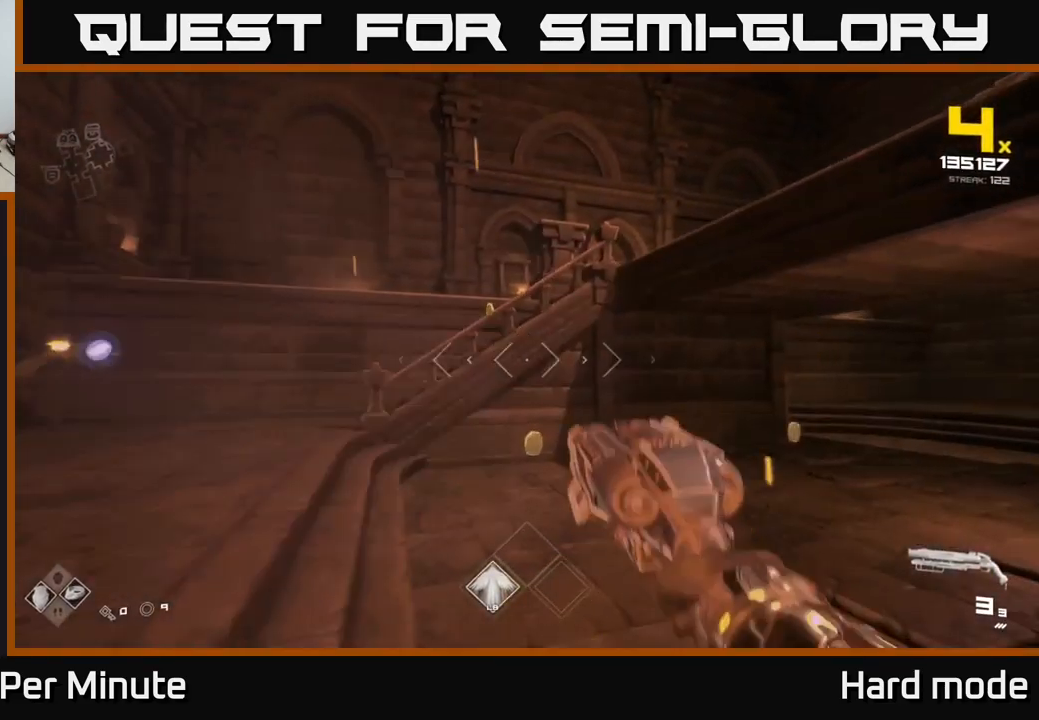
{"buttons": [], "left_stick": "right", "right_stick": "center", "events": [[17, "left_stick", "up-right"], [84, "right_stick", "left"], [384, "R2", "down"], [434, "right_stick", "center"], [450, "left_stick", "right"], [484, "R2", "up"]]}
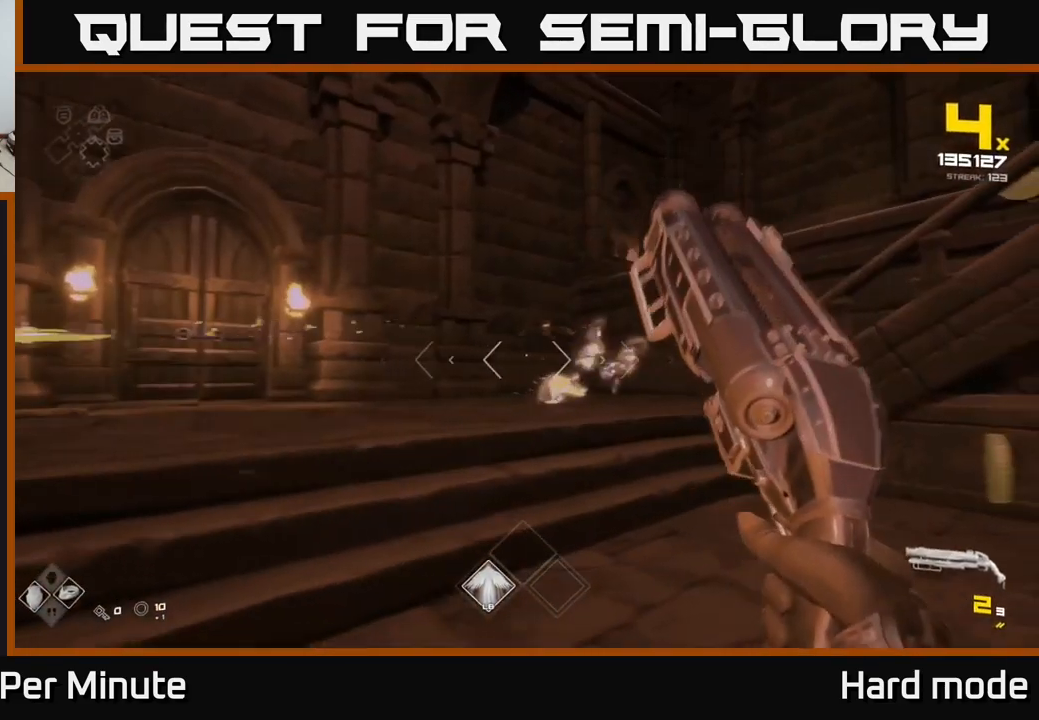
{"buttons": [], "left_stick": "right", "right_stick": "left", "events": [[167, "left_stick", "up"], [234, "R2", "down"], [267, "left_stick", "up-right"], [334, "R2", "up"], [400, "left_stick", "right"], [434, "right_stick", "left"]]}
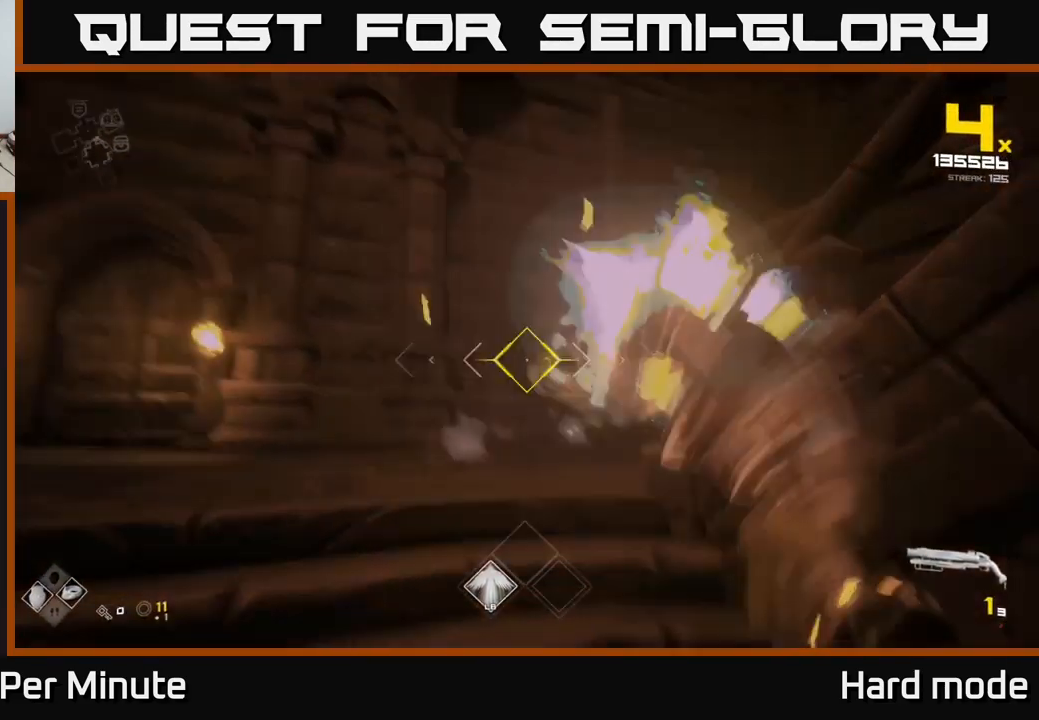
{"buttons": [], "left_stick": "up-left", "right_stick": "center", "events": [[34, "R2", "down"], [67, "right_stick", "center"], [134, "R2", "up"], [150, "left_stick", "left"], [317, "right_stick", "down-right"], [366, "R1", "down"], [433, "left_stick", "up-left"], [433, "right_stick", "center"], [466, "R1", "up"]]}
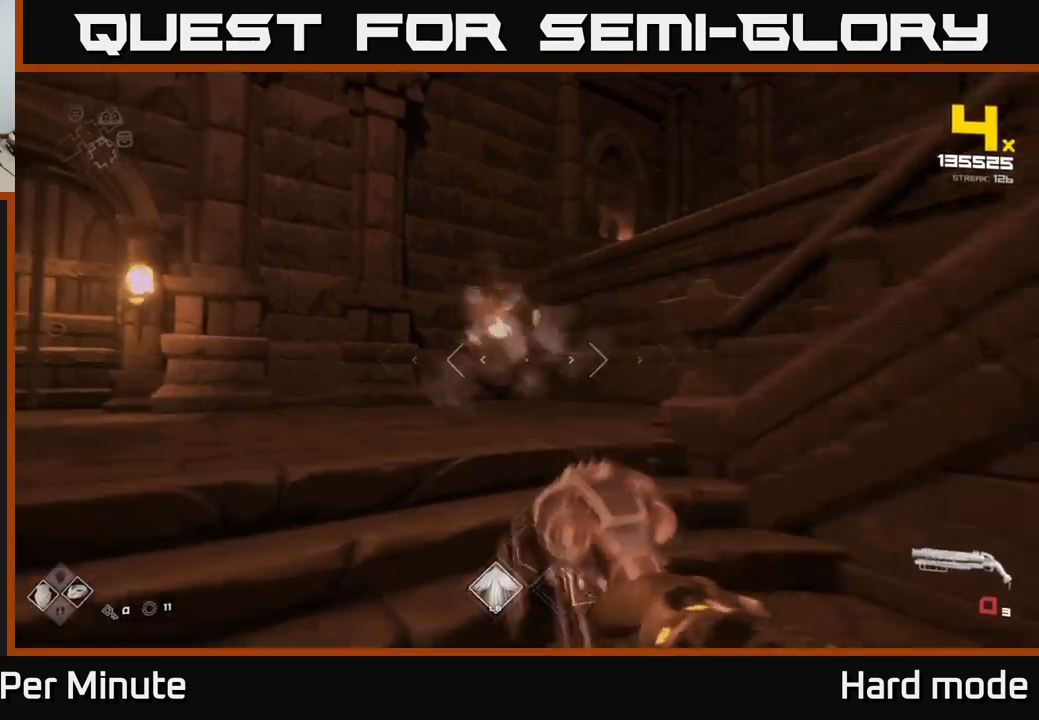
{"buttons": ["L1"], "left_stick": "up-left", "right_stick": "right", "events": [[100, "right_stick", "right"], [134, "R1", "down"], [267, "R1", "up"], [350, "right_stick", "down-right"], [467, "right_stick", "right"], [484, "L1", "down"]]}
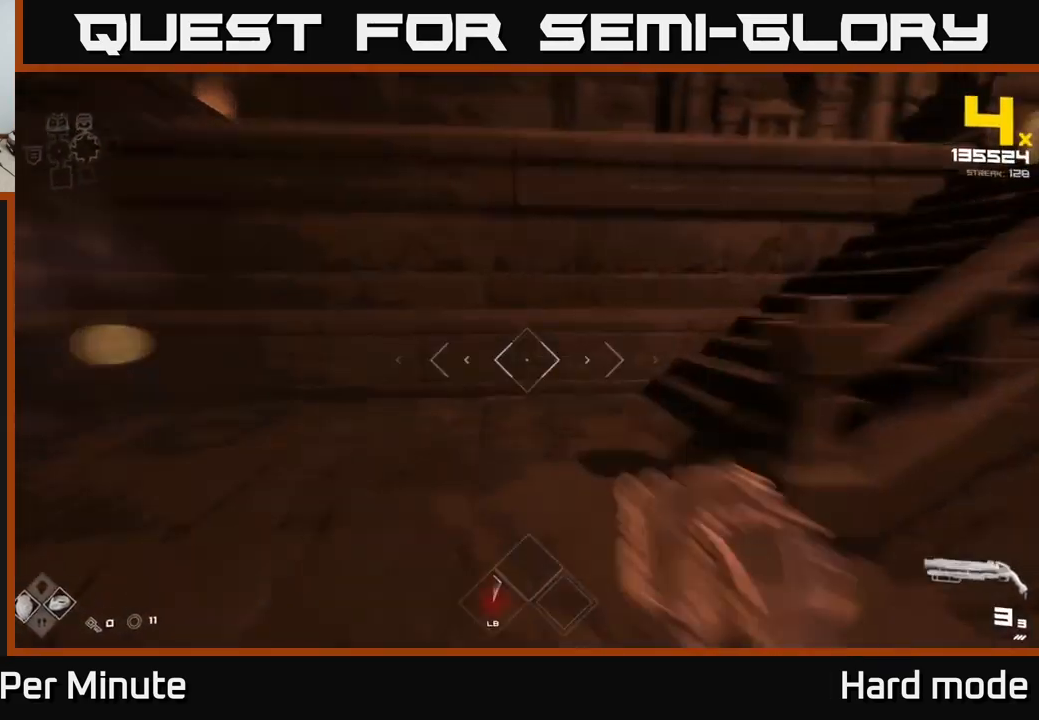
{"buttons": [], "left_stick": "down-left", "right_stick": "right", "events": [[184, "left_stick", "left"], [217, "L1", "up"], [300, "left_stick", "down-left"]]}
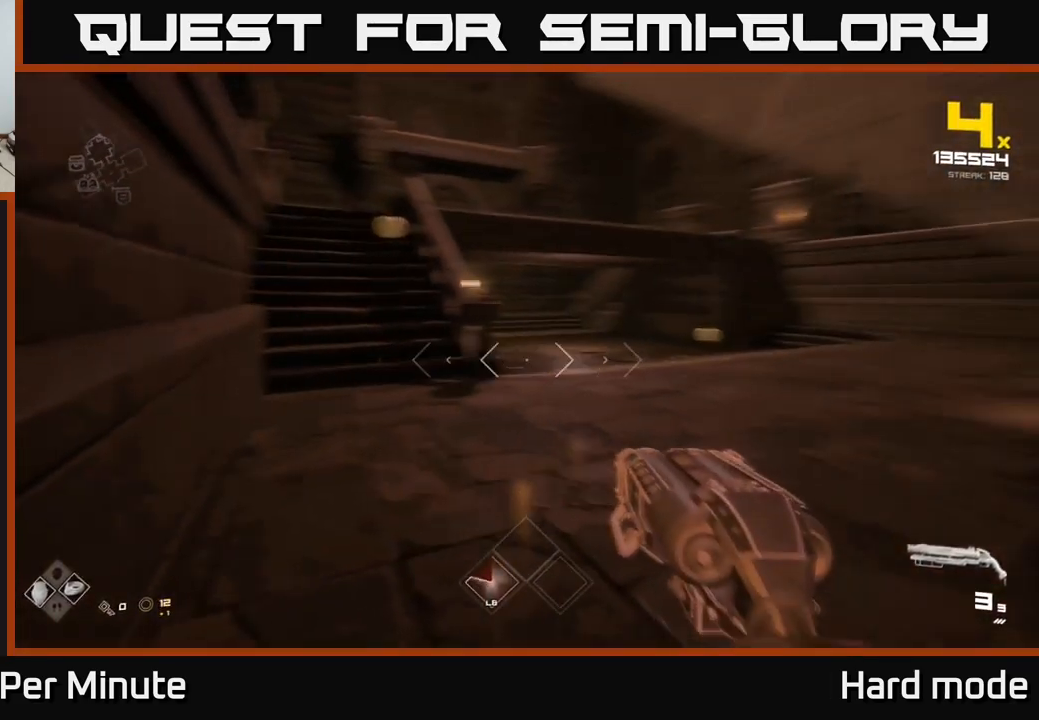
{"buttons": [], "left_stick": "up-right", "right_stick": "center", "events": [[100, "right_stick", "center"], [150, "left_stick", "up"], [467, "left_stick", "up-right"]]}
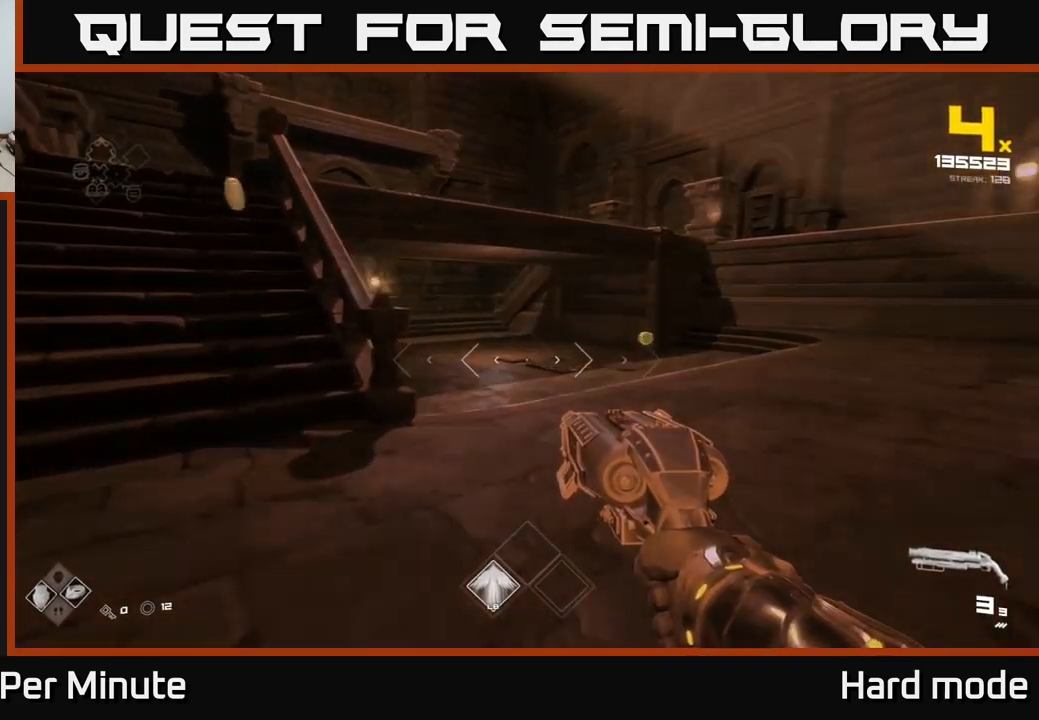
{"buttons": [], "left_stick": "up-right", "right_stick": "center", "events": [[50, "right_stick", "left"], [217, "right_stick", "center"]]}
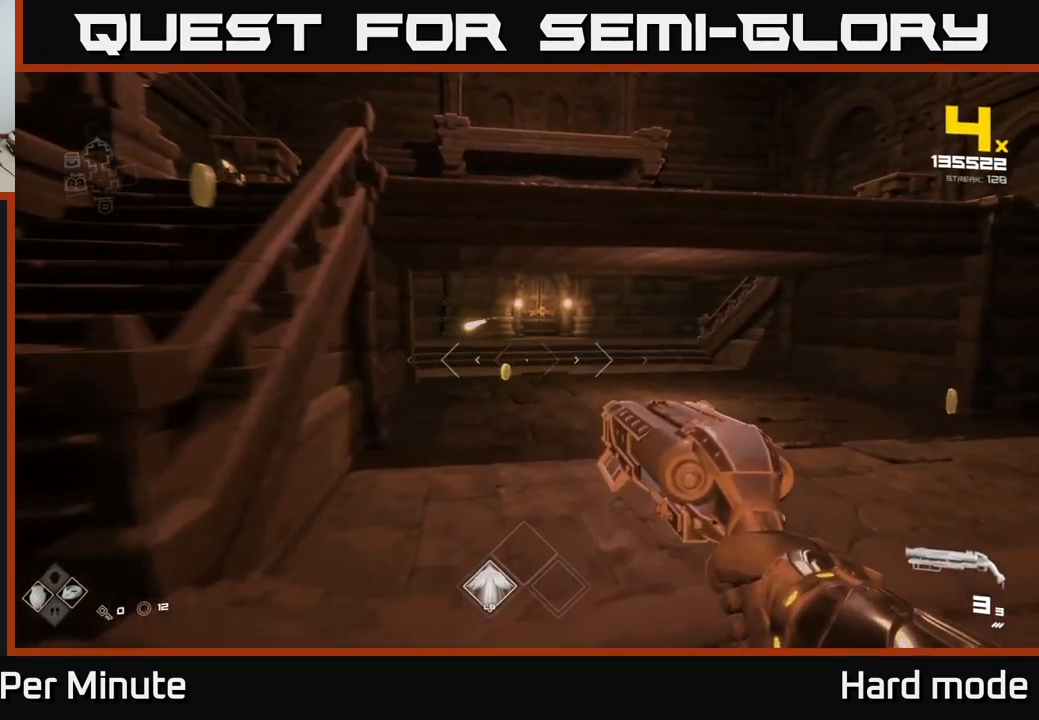
{"buttons": [], "left_stick": "up", "right_stick": "center", "events": [[150, "left_stick", "up"]]}
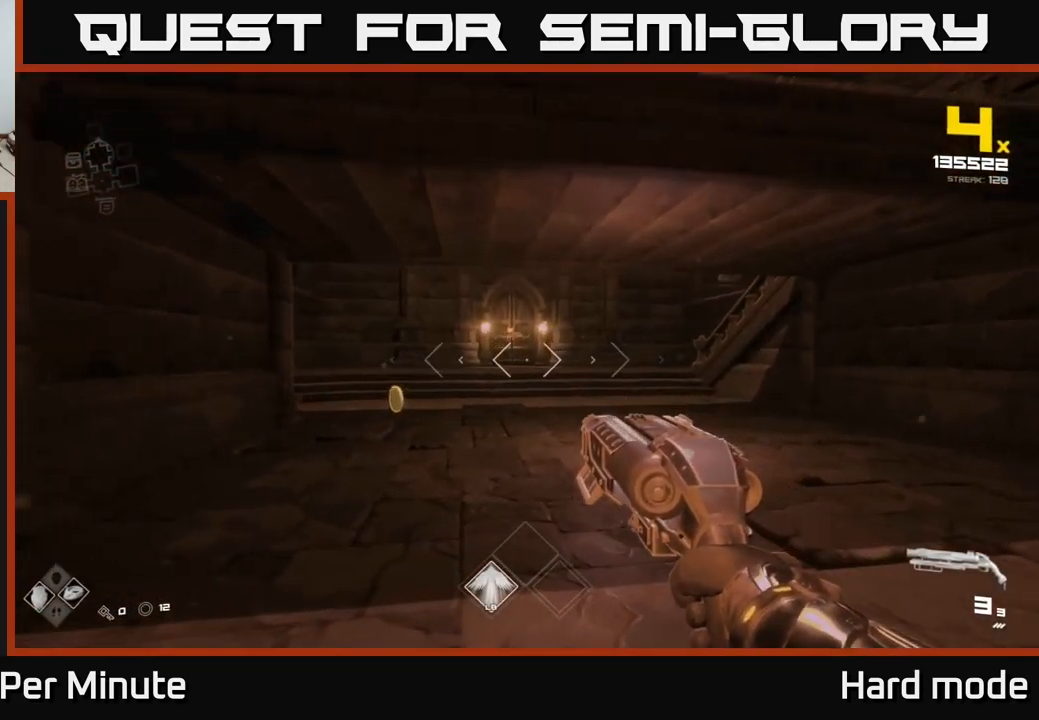
{"buttons": [], "left_stick": "up-right", "right_stick": "center", "events": [[267, "left_stick", "up-right"]]}
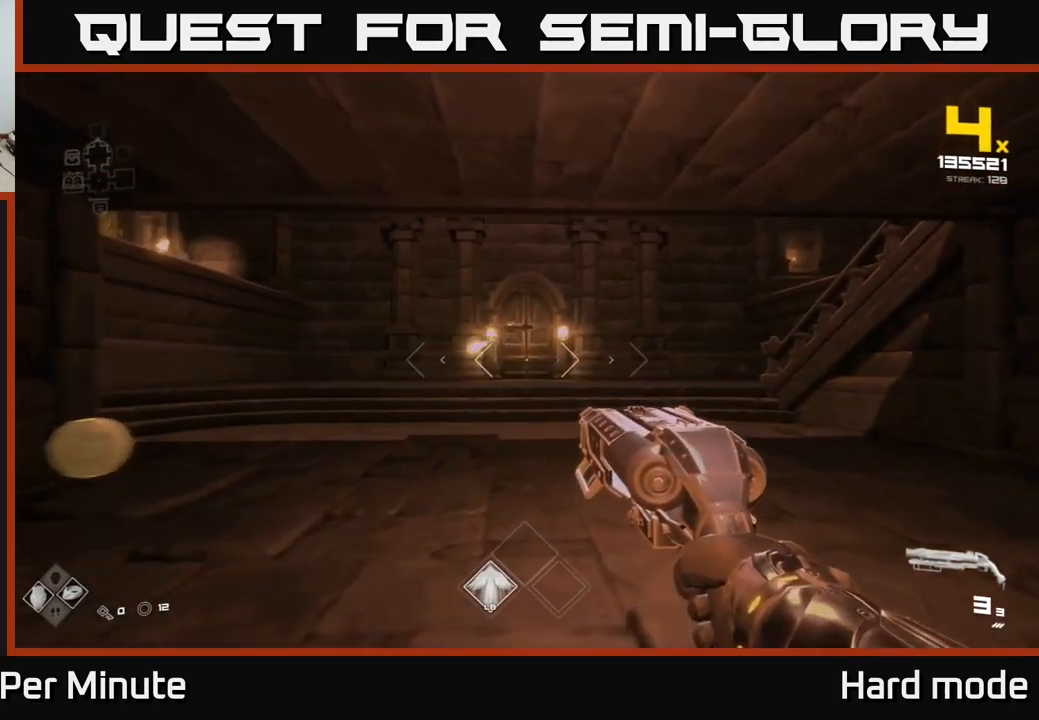
{"buttons": [], "left_stick": "up-left", "right_stick": "center", "events": [[50, "left_stick", "up"], [267, "right_stick", "up-left"], [317, "right_stick", "center"], [500, "left_stick", "up-left"]]}
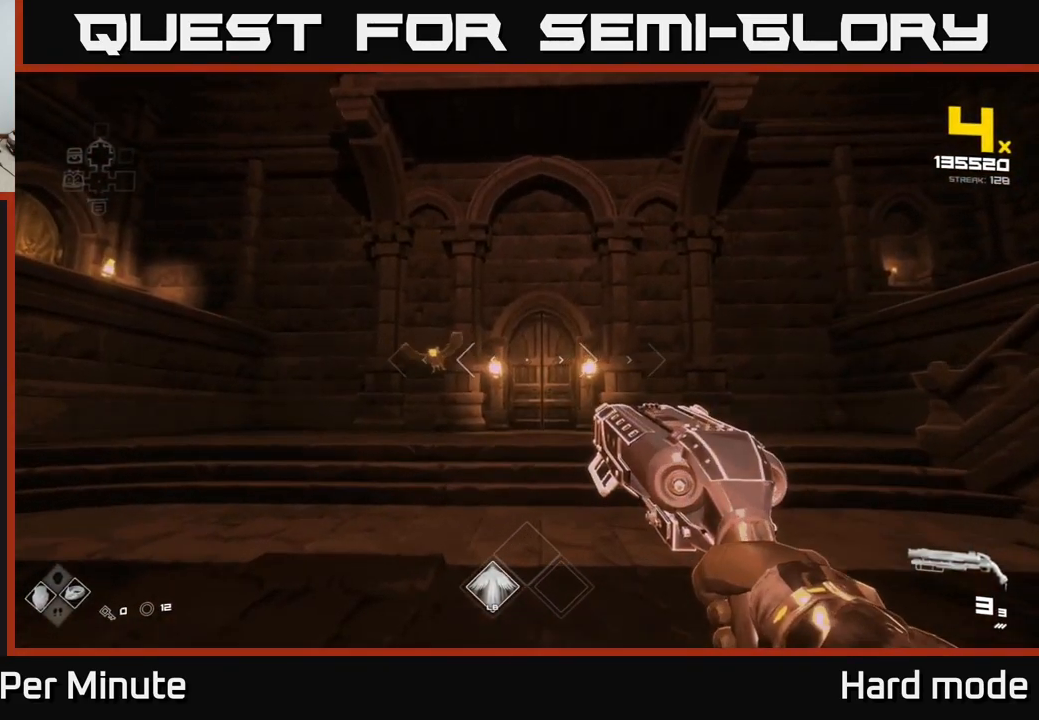
{"buttons": [], "left_stick": "center", "right_stick": "center", "events": [[184, "right_stick", "left"], [200, "R2", "down"], [284, "R2", "up"], [300, "right_stick", "center"], [400, "left_stick", "center"]]}
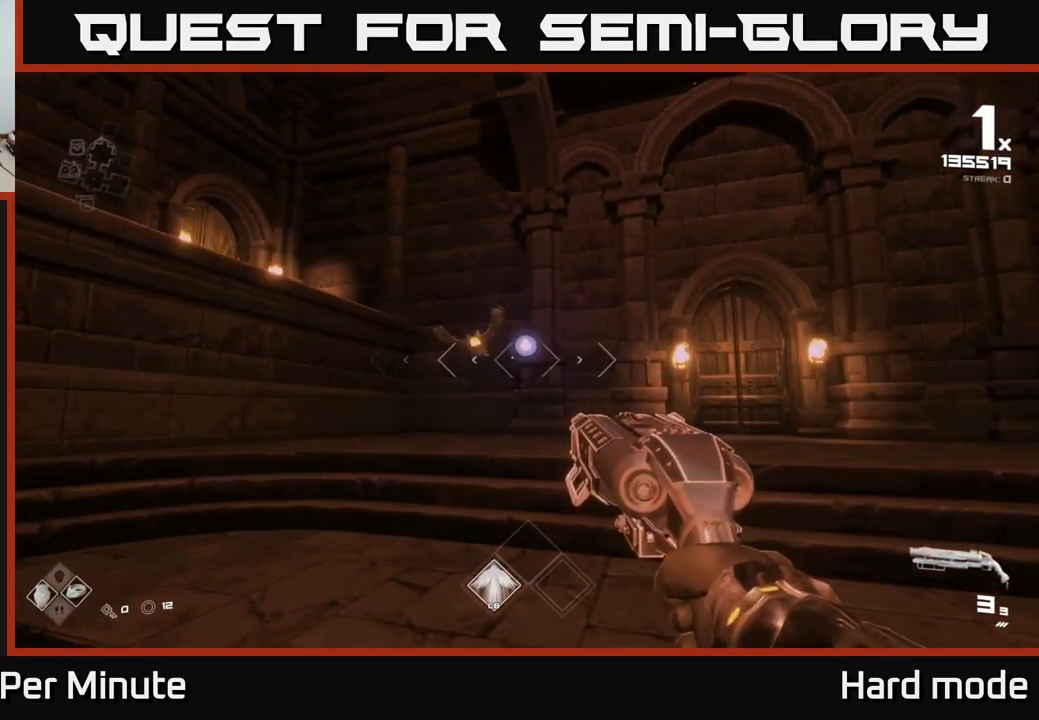
{"buttons": [], "left_stick": "center", "right_stick": "center", "events": [[34, "left_stick", "left"], [100, "left_stick", "down-left"], [184, "R2", "down"], [250, "R2", "up"], [434, "left_stick", "center"]]}
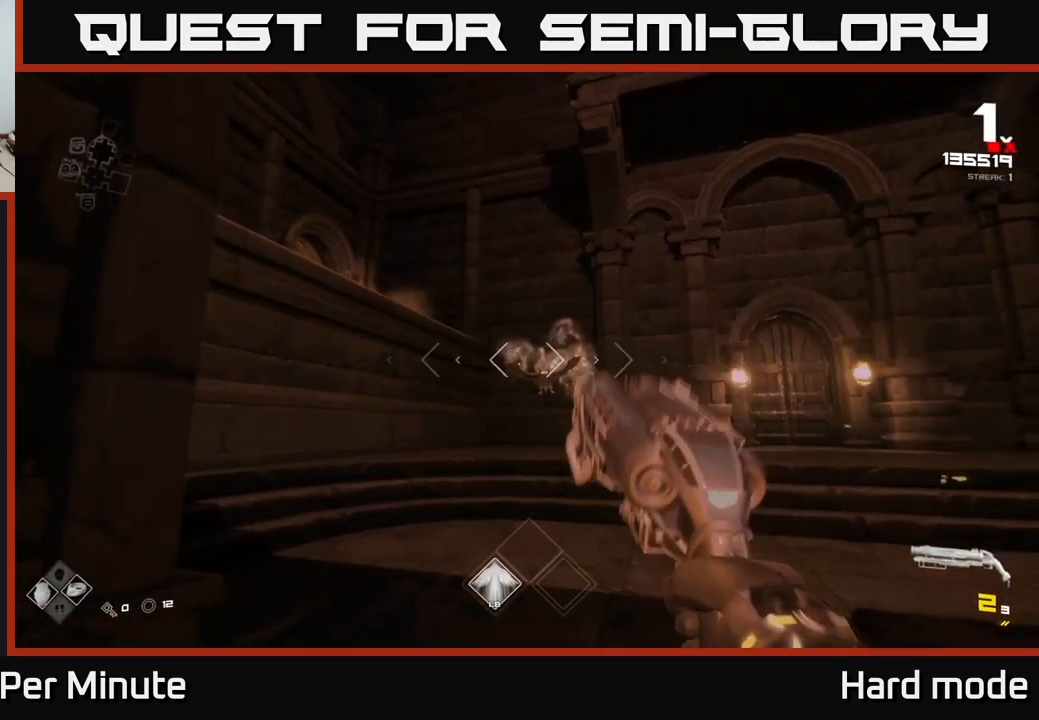
{"buttons": ["R2"], "left_stick": "up", "right_stick": "center", "events": [[17, "R2", "down"], [50, "right_stick", "right"], [84, "R2", "up"], [117, "left_stick", "down-left"], [134, "right_stick", "center"], [300, "left_stick", "center"], [434, "R2", "down"], [434, "left_stick", "up"]]}
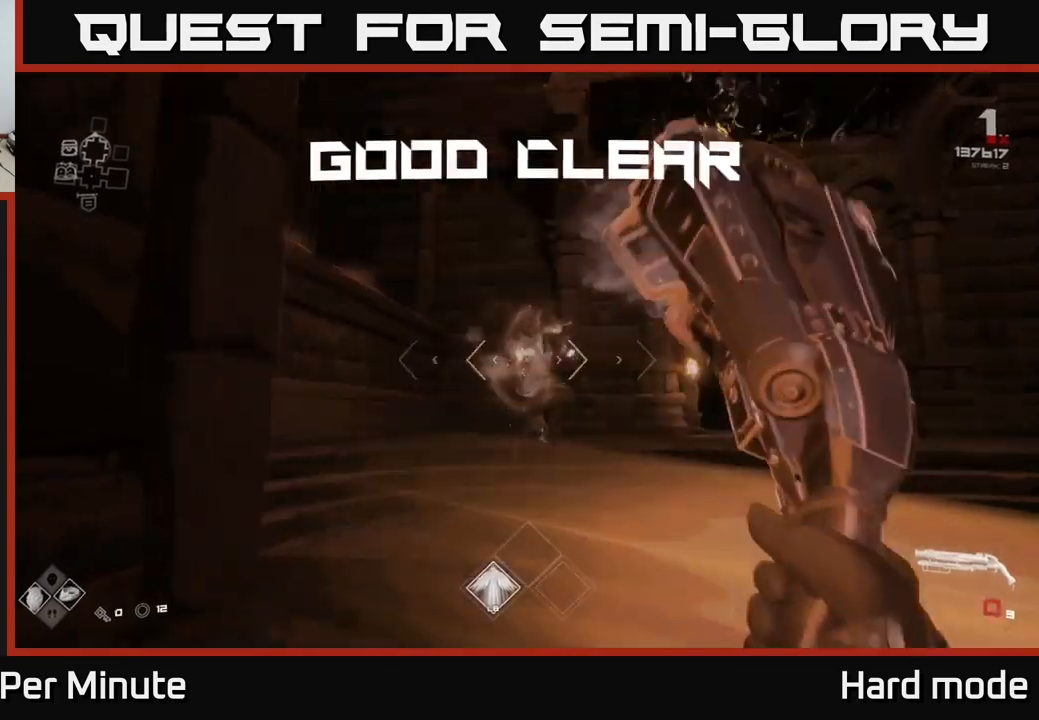
{"buttons": [], "left_stick": "up", "right_stick": "center", "events": [[33, "R2", "up"], [267, "right_stick", "down-right"], [283, "R1", "down"], [333, "right_stick", "center"], [367, "R1", "up"]]}
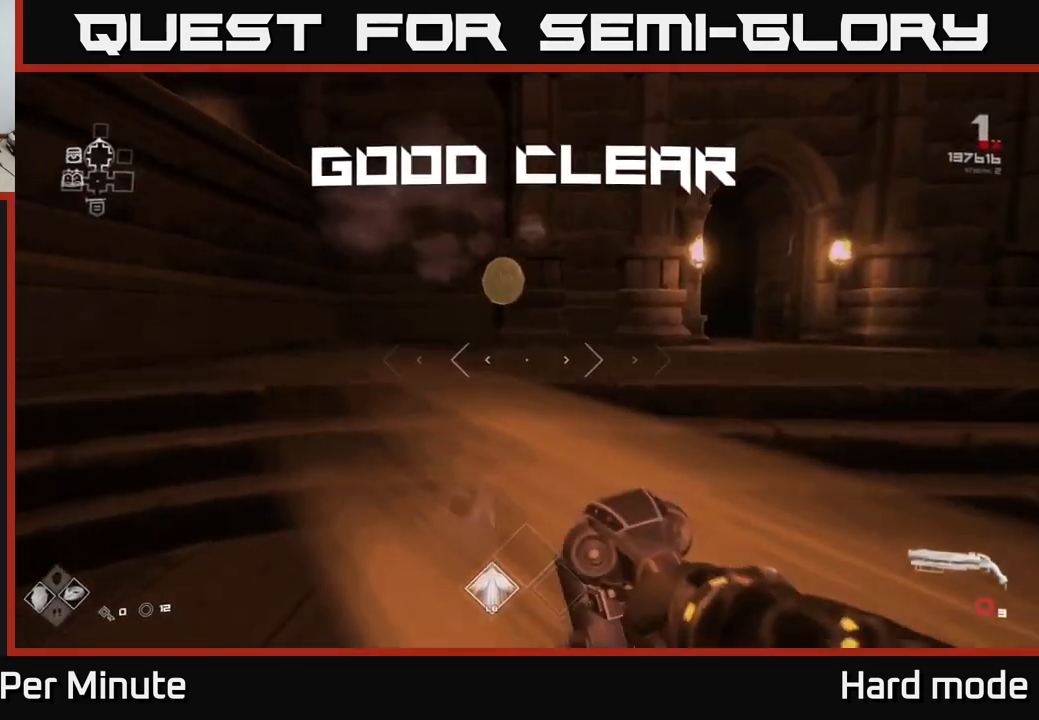
{"buttons": [], "left_stick": "up-left", "right_stick": "right", "events": [[100, "R1", "down"], [217, "R1", "up"], [300, "right_stick", "right"], [333, "left_stick", "up-left"]]}
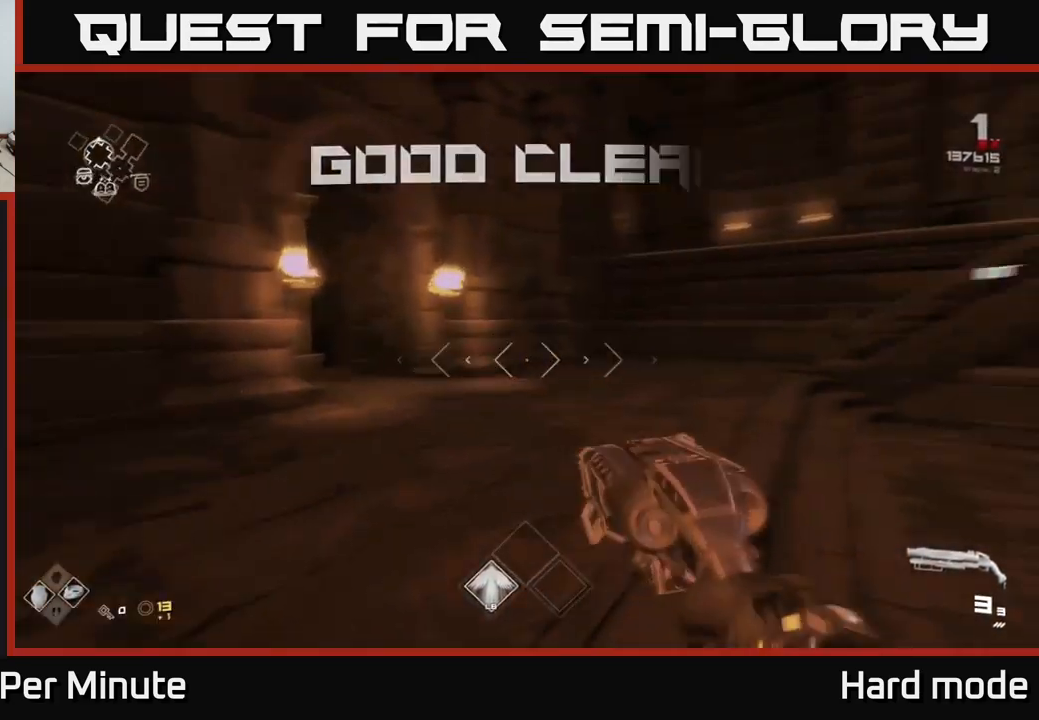
{"buttons": ["L1"], "left_stick": "up", "right_stick": "center", "events": [[17, "left_stick", "right"], [267, "left_stick", "up-right"], [383, "L1", "down"], [383, "left_stick", "up"], [383, "right_stick", "center"]]}
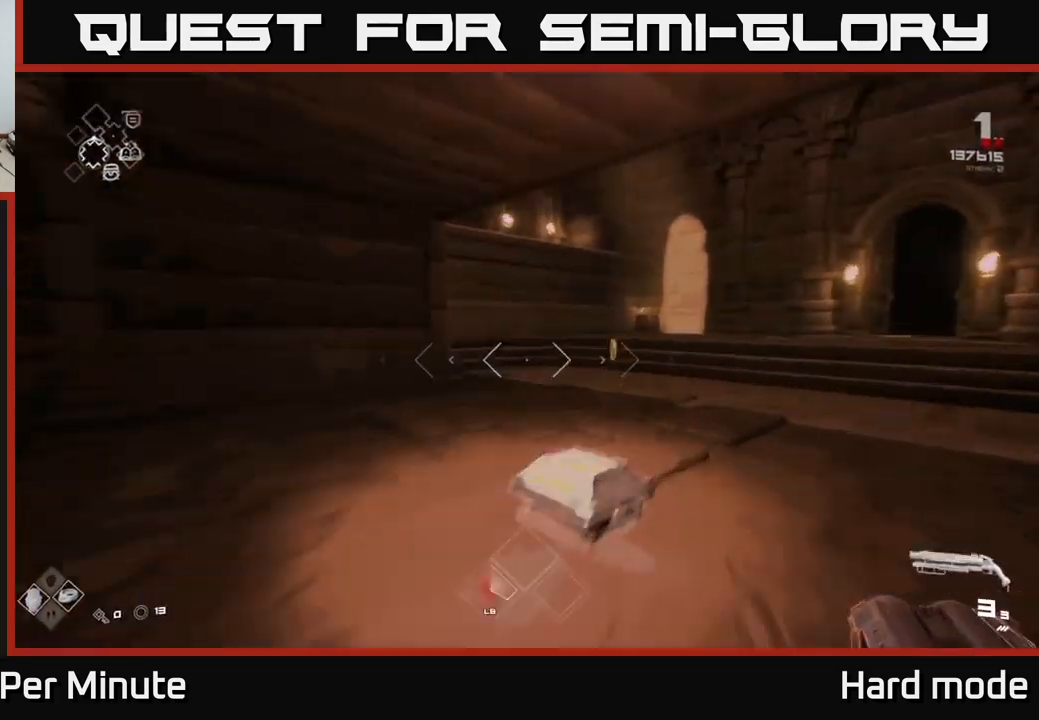
{"buttons": [], "left_stick": "down", "right_stick": "center", "events": [[83, "right_stick", "down-right"], [200, "L1", "up"], [217, "right_stick", "center"], [317, "left_stick", "center"], [367, "X", "down"], [383, "left_stick", "down"], [417, "X", "up"]]}
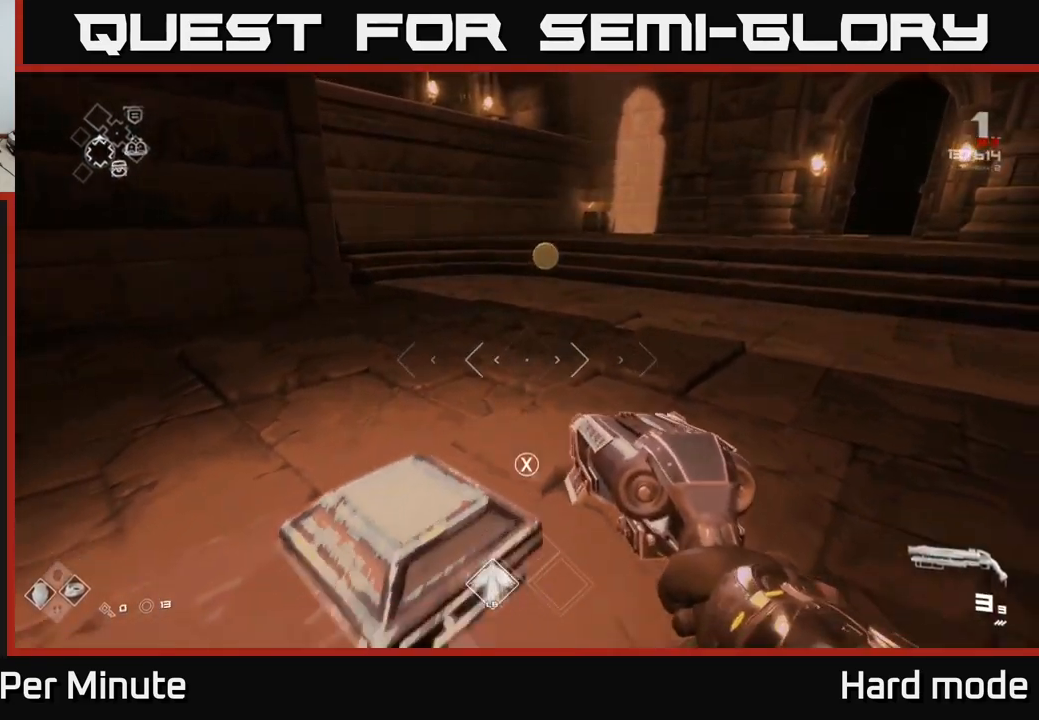
{"buttons": [], "left_stick": "center", "right_stick": "center", "events": [[67, "X", "down"], [67, "left_stick", "center"], [183, "X", "up"], [200, "left_stick", "left"], [333, "left_stick", "center"]]}
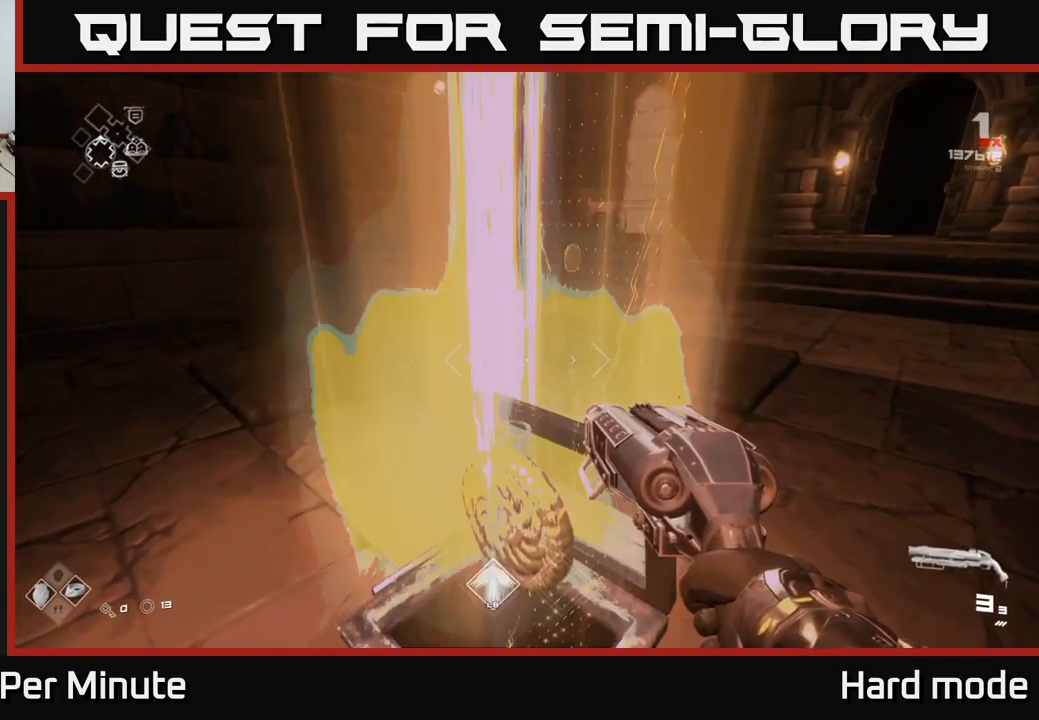
{"buttons": [], "left_stick": "up", "right_stick": "up-right", "events": [[83, "right_stick", "down"], [117, "left_stick", "up"], [200, "right_stick", "center"], [383, "right_stick", "up"], [433, "right_stick", "up-right"]]}
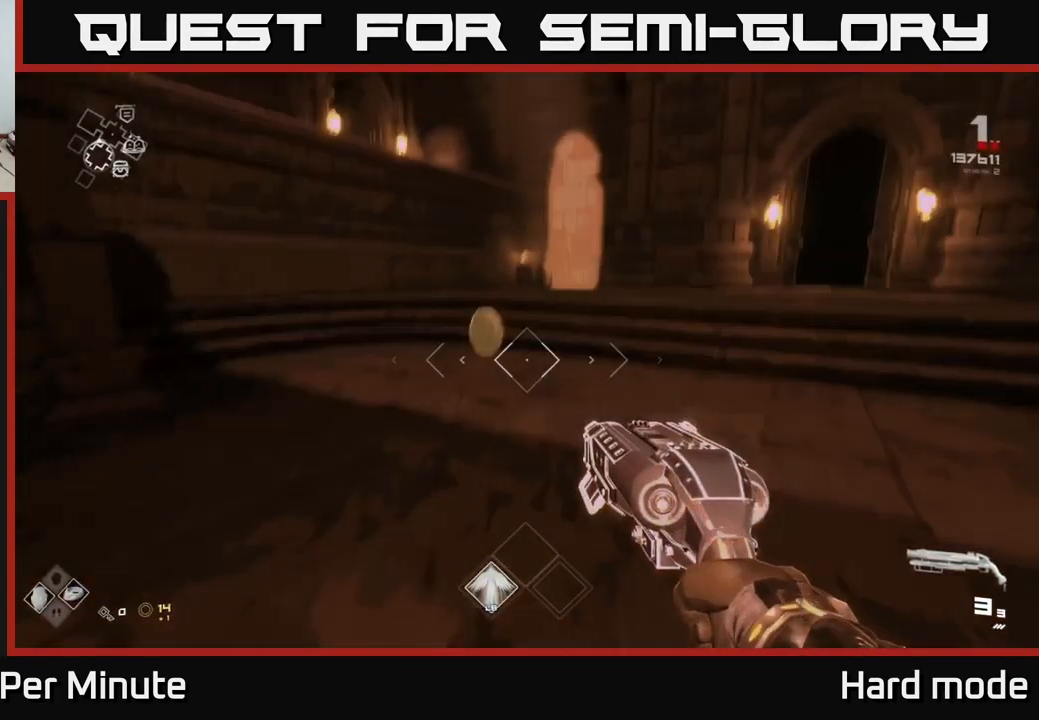
{"buttons": [], "left_stick": "up-right", "right_stick": "right", "events": [[50, "right_stick", "center"], [300, "left_stick", "up-left"], [300, "right_stick", "right"], [500, "left_stick", "up-right"]]}
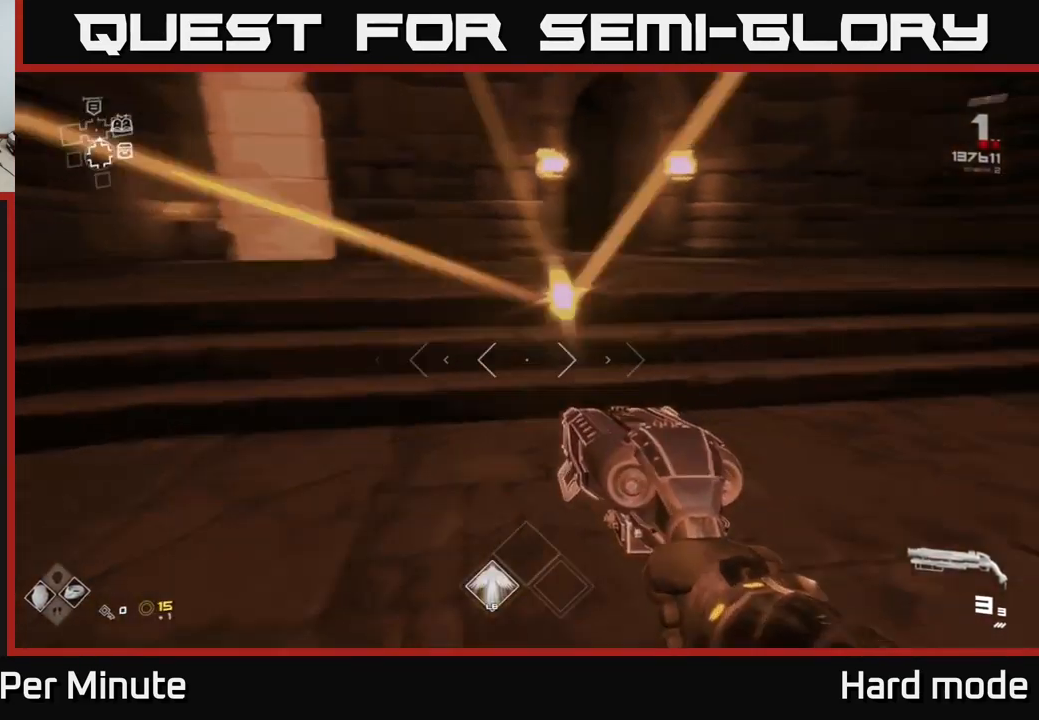
{"buttons": [], "left_stick": "up-right", "right_stick": "center", "events": [[33, "left_stick", "right"], [267, "left_stick", "up-right"], [350, "right_stick", "center"]]}
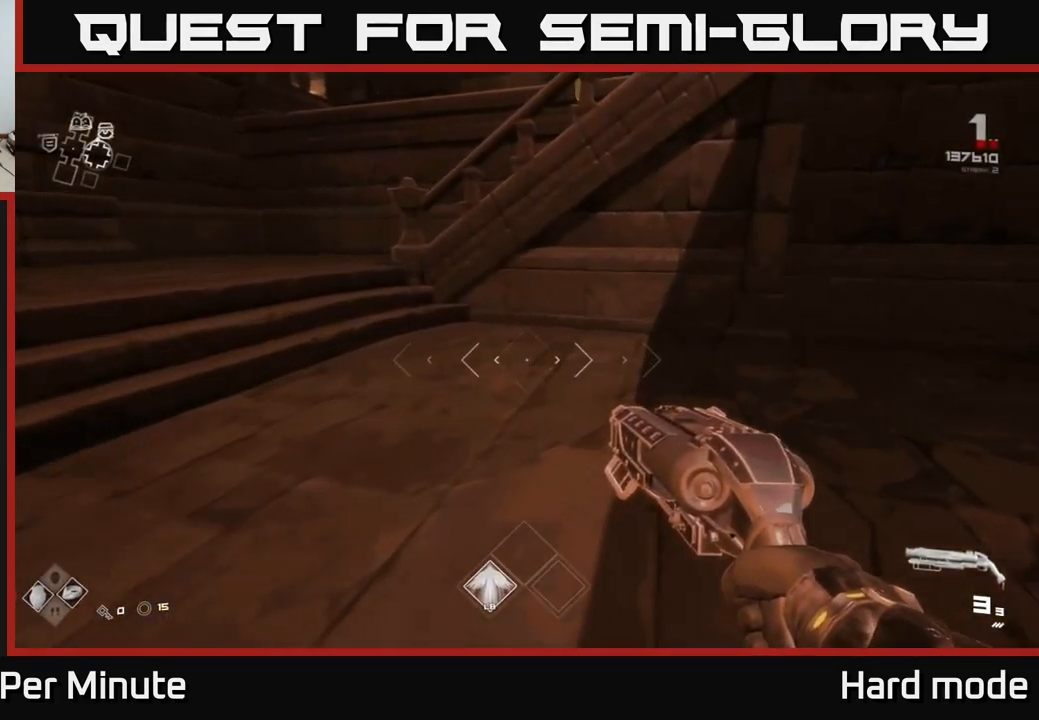
{"buttons": [], "left_stick": "up-right", "right_stick": "center", "events": [[133, "right_stick", "left"], [283, "left_stick", "up-left"], [300, "right_stick", "center"], [383, "left_stick", "up"], [400, "A", "down"], [483, "left_stick", "up-right"], [500, "A", "up"]]}
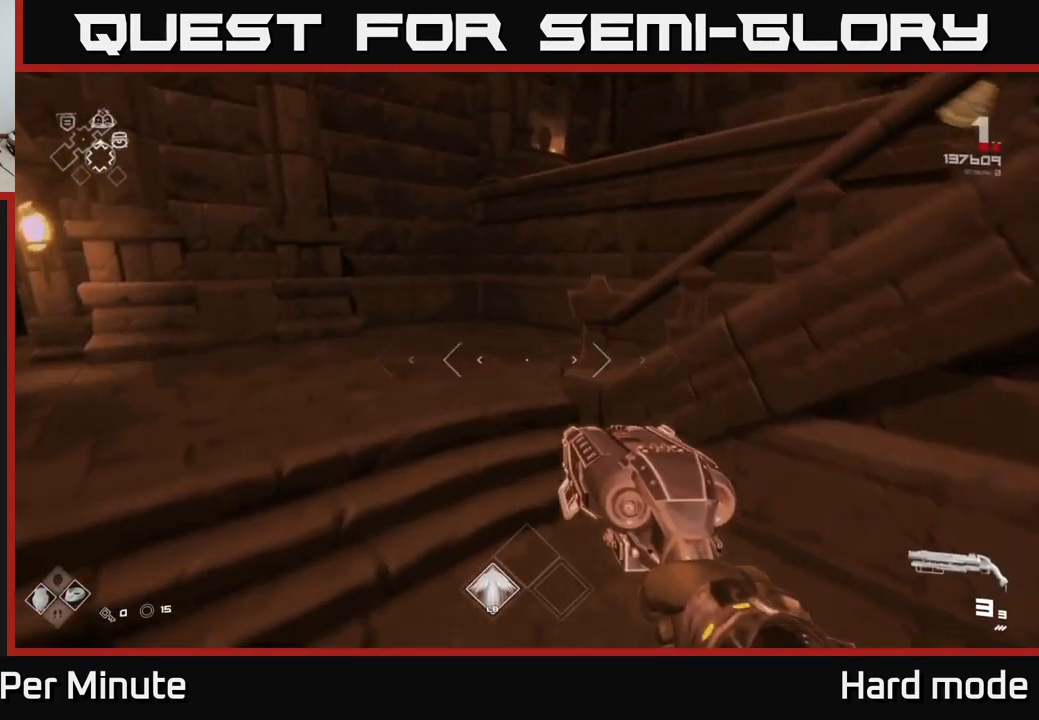
{"buttons": [], "left_stick": "down-right", "right_stick": "down-right", "events": [[167, "A", "down"], [233, "A", "up"], [300, "left_stick", "down-right"], [350, "right_stick", "right"], [433, "right_stick", "down-right"]]}
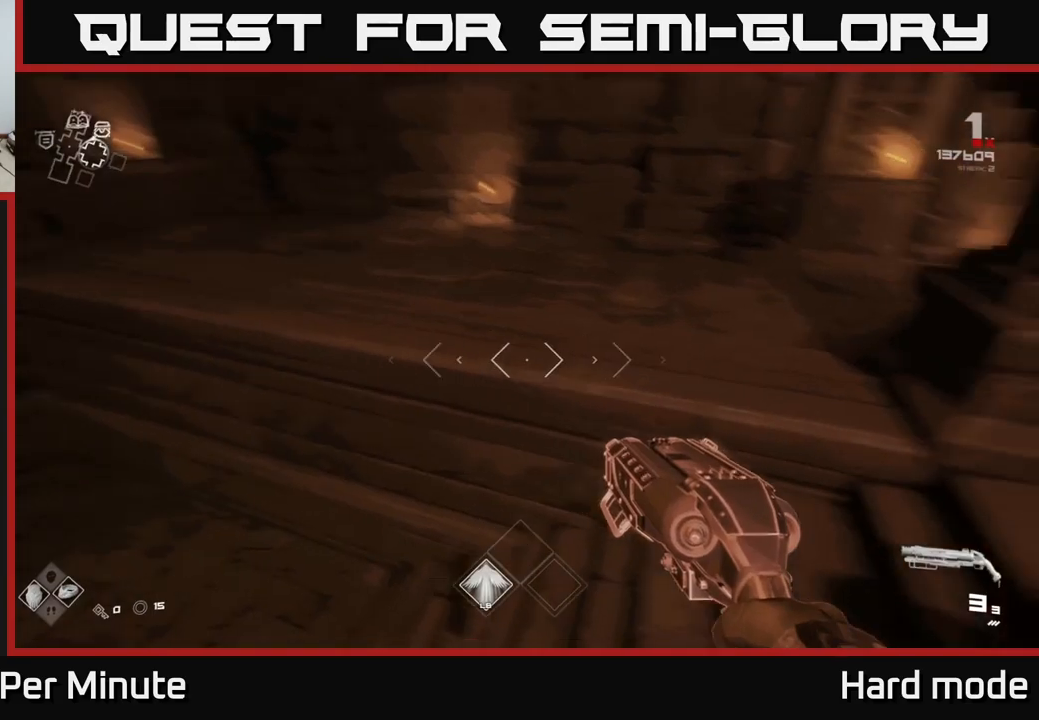
{"buttons": [], "left_stick": "down-left", "right_stick": "right", "events": [[117, "left_stick", "left"], [150, "right_stick", "right"], [284, "left_stick", "down-left"]]}
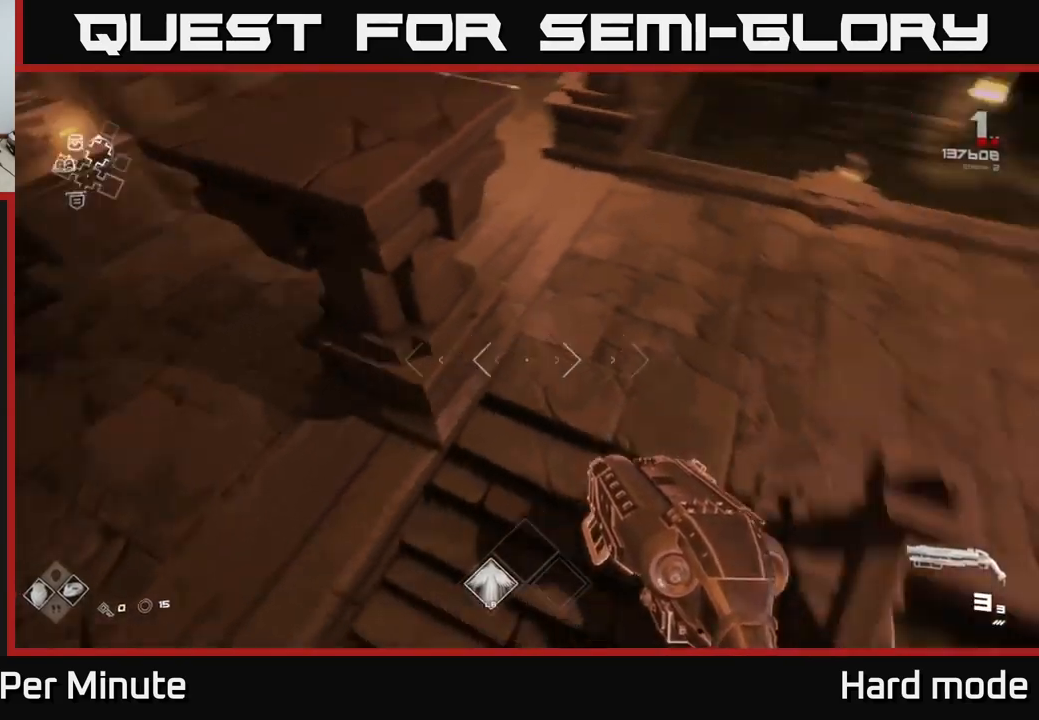
{"buttons": [], "left_stick": "up-left", "right_stick": "center", "events": [[67, "right_stick", "center"], [84, "left_stick", "right"], [417, "left_stick", "up-left"]]}
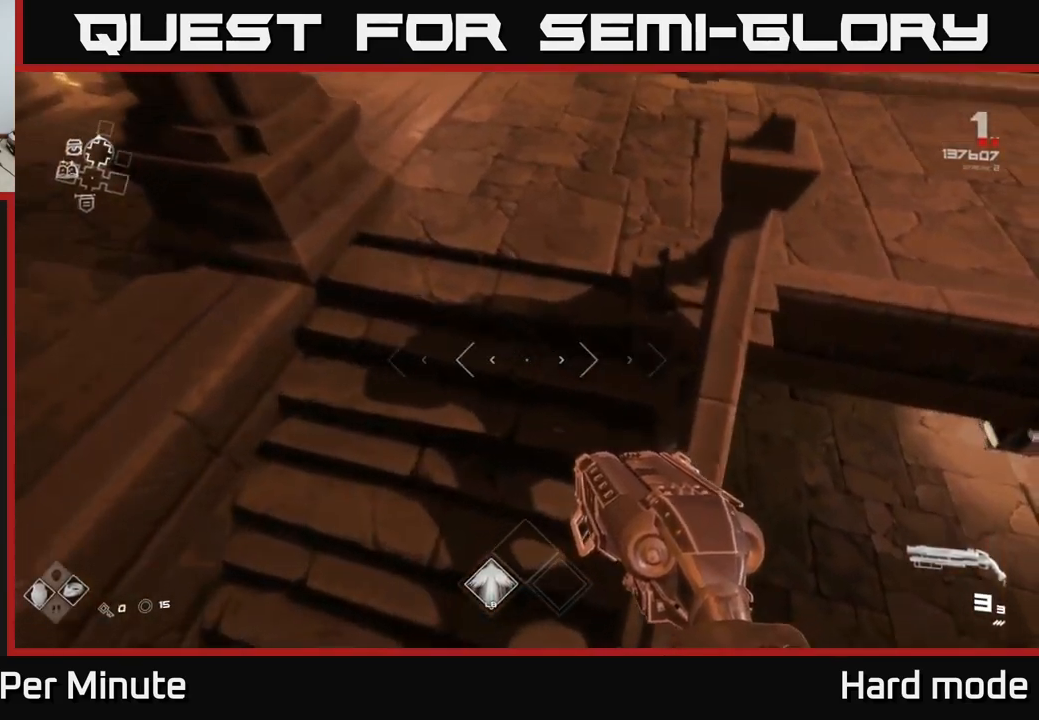
{"buttons": [], "left_stick": "up", "right_stick": "up", "events": [[84, "left_stick", "center"], [100, "right_stick", "up-right"], [167, "right_stick", "up"], [217, "left_stick", "down"], [334, "right_stick", "center"], [400, "left_stick", "right"], [467, "left_stick", "up"], [467, "right_stick", "up"]]}
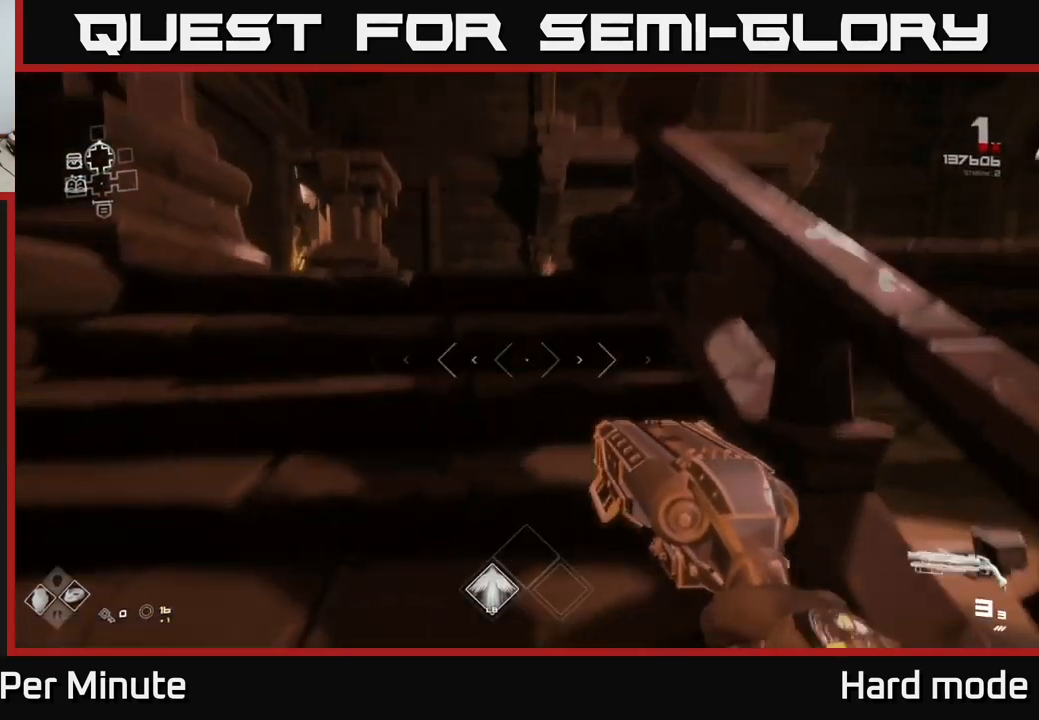
{"buttons": [], "left_stick": "left", "right_stick": "right", "events": [[84, "right_stick", "center"], [234, "right_stick", "right"], [250, "left_stick", "up-left"], [350, "left_stick", "left"]]}
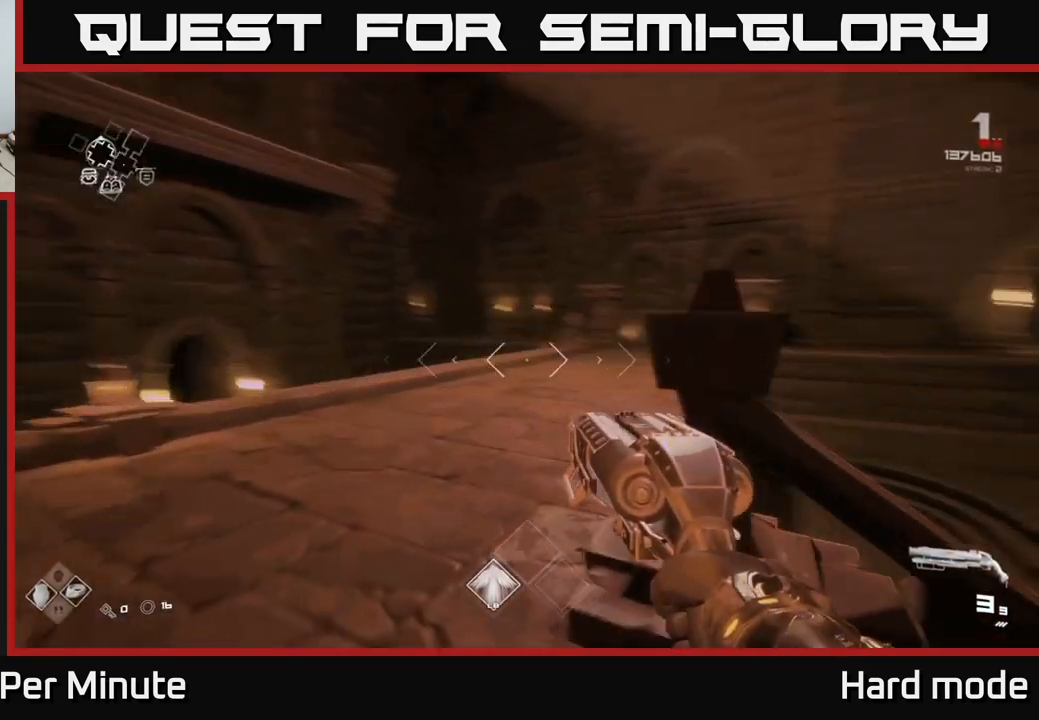
{"buttons": [], "left_stick": "up", "right_stick": "center", "events": [[67, "left_stick", "up"], [100, "right_stick", "center"]]}